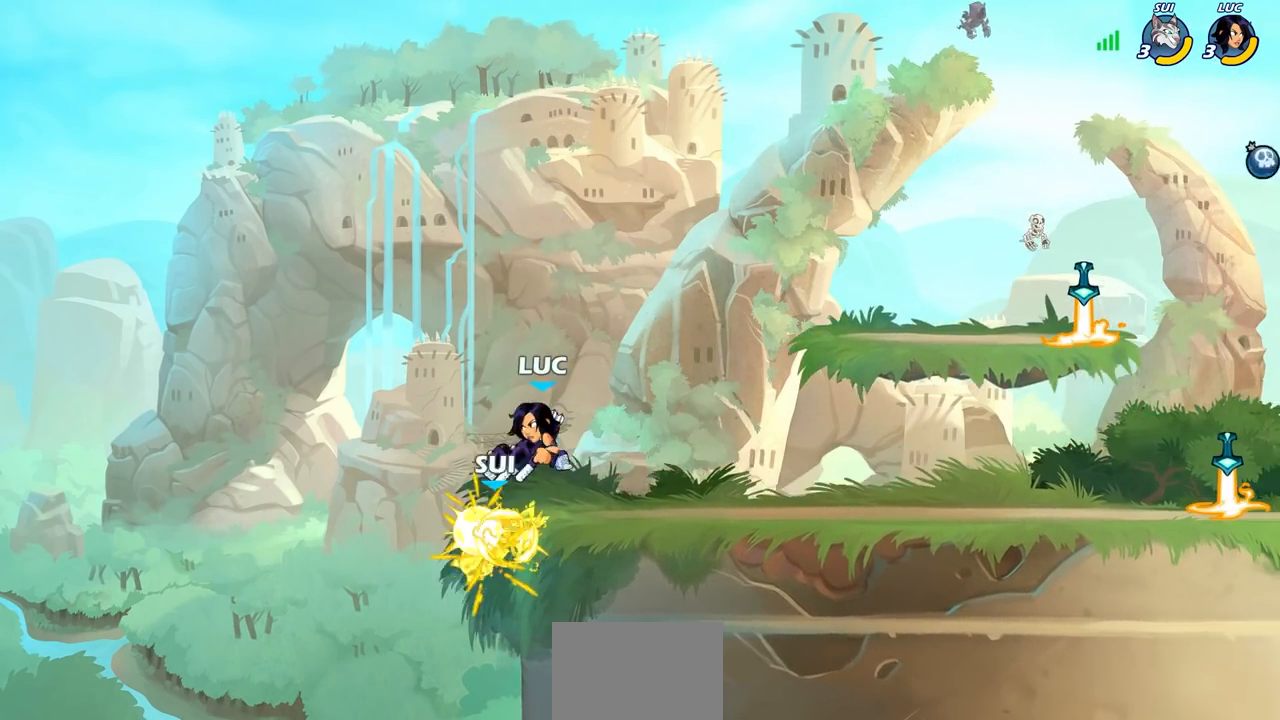
Gameplay with a controller (PlayStation layout); each line is a JSON object with the inputs held at the frame after it. "events" lists button and stick changes between this image and that frame as [ms after this image, input, new state], when the widget could be followed in between. Not read: R3 right_stick.
{"buttons": ["CIRCLE"], "left_stick": "down-left", "events": [[317, "left_stick", "left"], [450, "left_stick", "down-left"], [500, "CIRCLE", "down"]]}
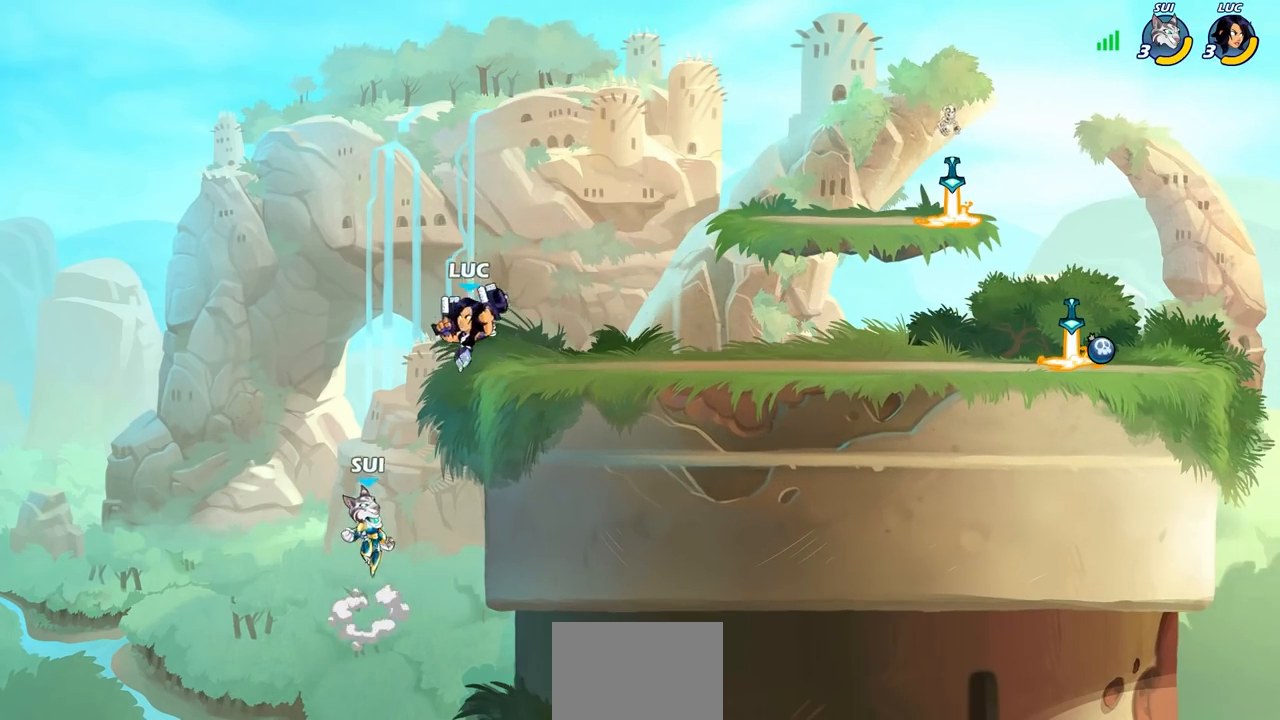
{"buttons": [], "left_stick": "center", "events": [[33, "left_stick", "down"], [150, "CIRCLE", "up"], [200, "left_stick", "center"]]}
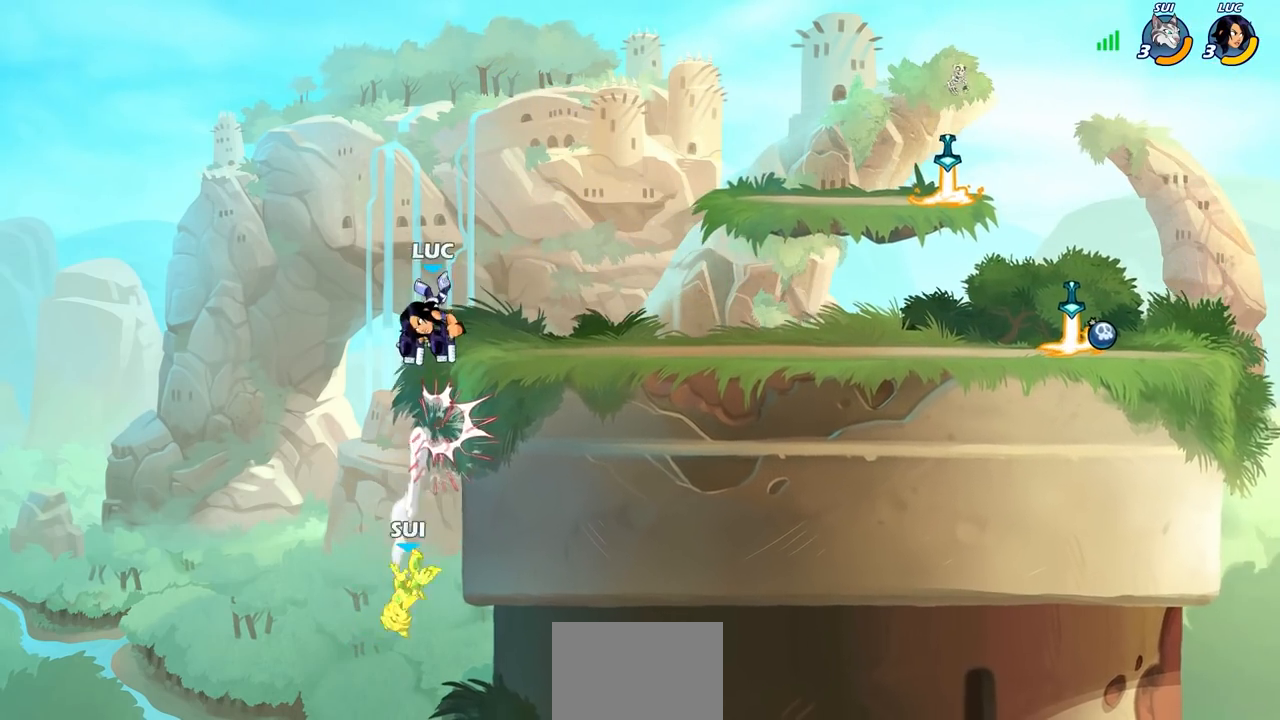
{"buttons": [], "left_stick": "center", "events": [[267, "left_stick", "down"], [333, "R1", "down"], [350, "R1", "up"], [400, "left_stick", "center"]]}
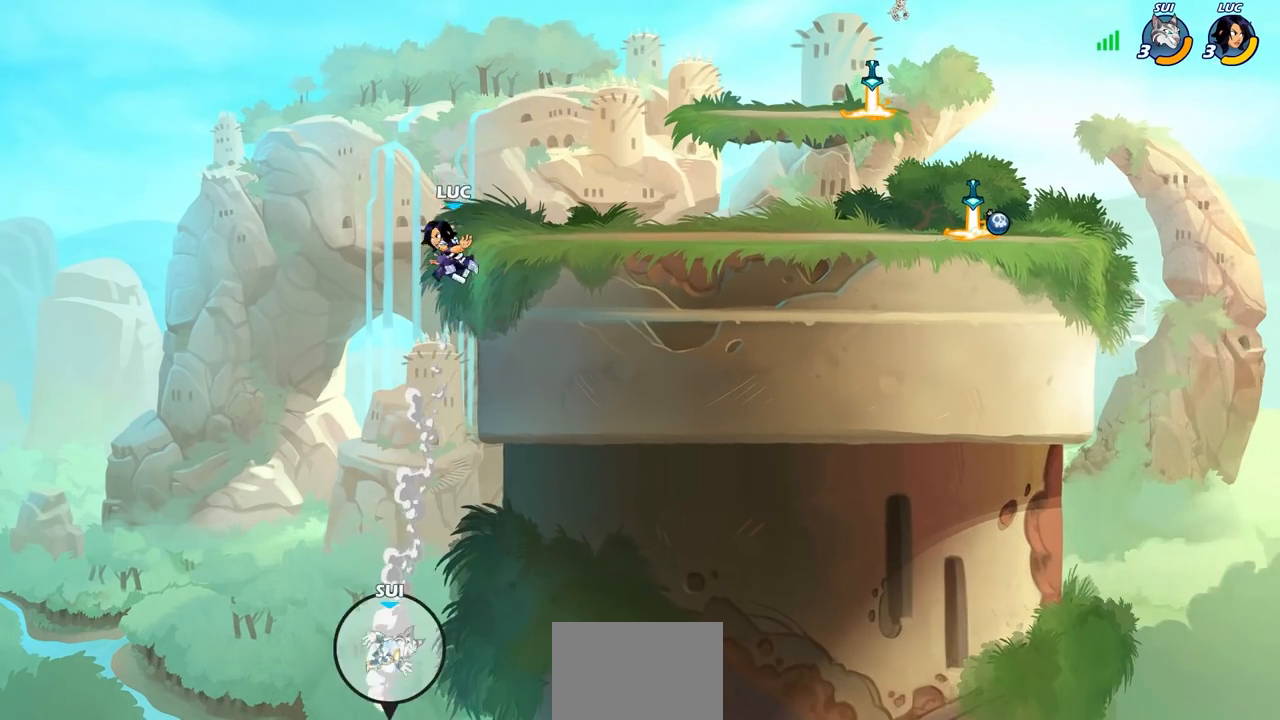
{"buttons": [], "left_stick": "right", "events": [[317, "CROSS", "down"], [400, "left_stick", "right"], [450, "CROSS", "up"]]}
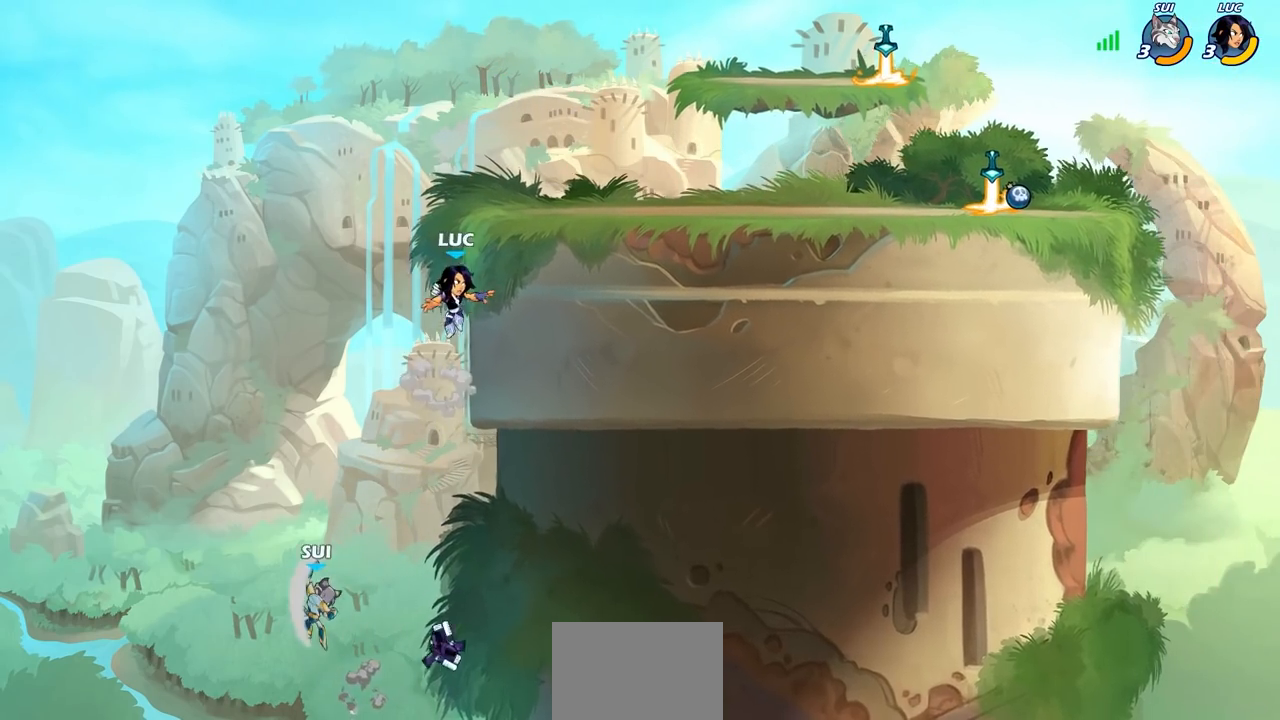
{"buttons": [], "left_stick": "down-right", "events": [[217, "left_stick", "left"], [350, "left_stick", "down-right"]]}
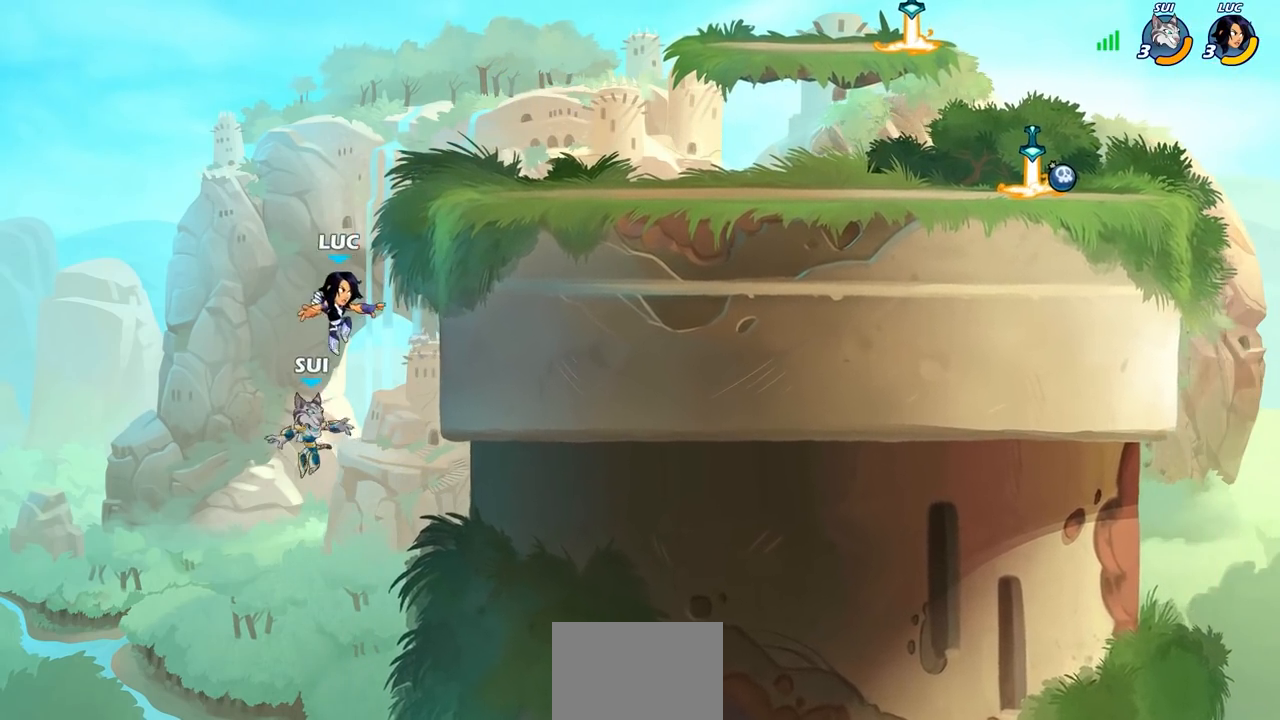
{"buttons": [], "left_stick": "center", "events": [[83, "R1", "down"], [83, "R2", "down"], [83, "left_stick", "down"], [100, "SQUARE", "down"], [233, "SQUARE", "up"], [250, "R1", "up"], [250, "R2", "up"], [383, "left_stick", "center"]]}
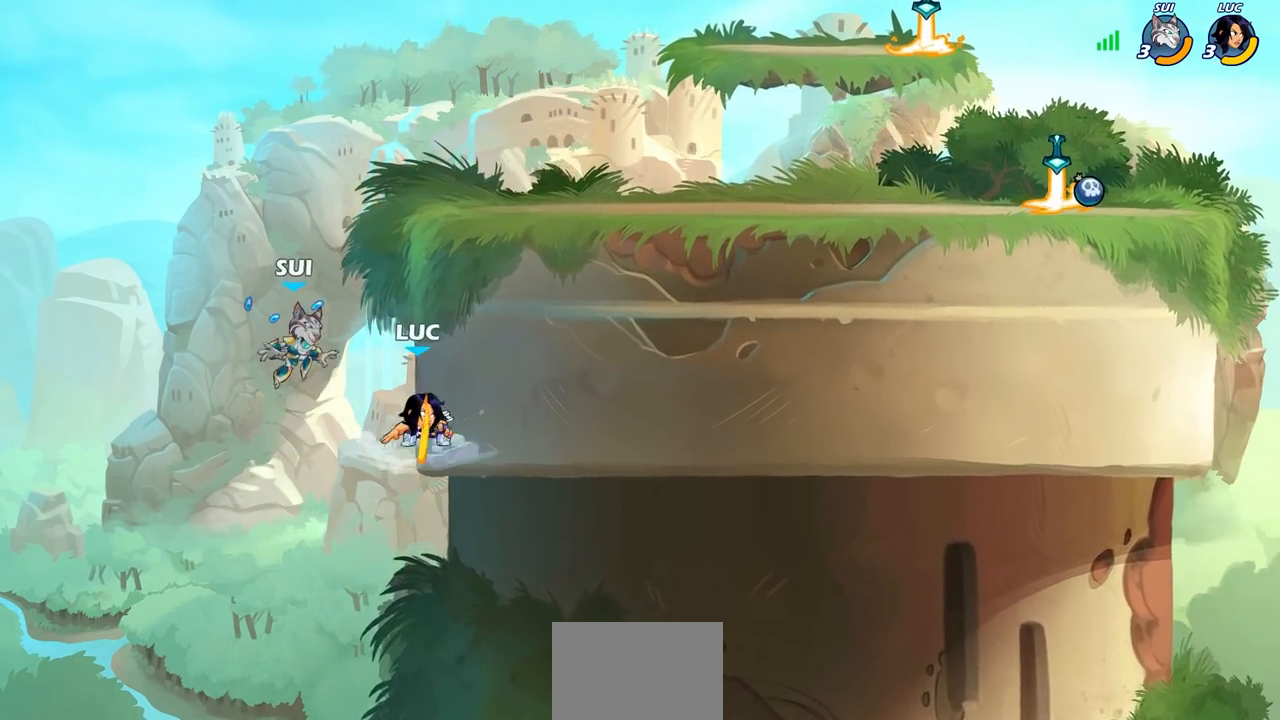
{"buttons": [], "left_stick": "right", "events": [[83, "left_stick", "up-left"], [200, "CIRCLE", "down"], [233, "left_stick", "up-right"], [283, "CIRCLE", "up"], [500, "left_stick", "right"]]}
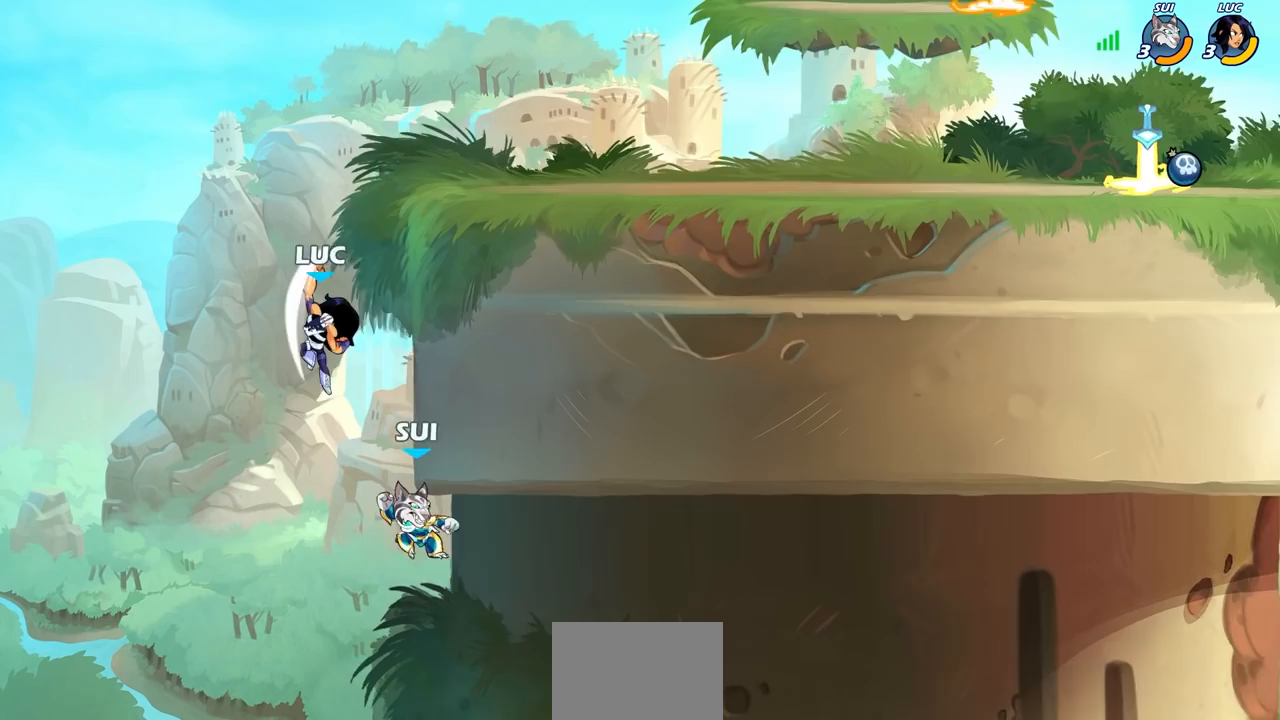
{"buttons": [], "left_stick": "down-right", "events": [[367, "left_stick", "down-right"]]}
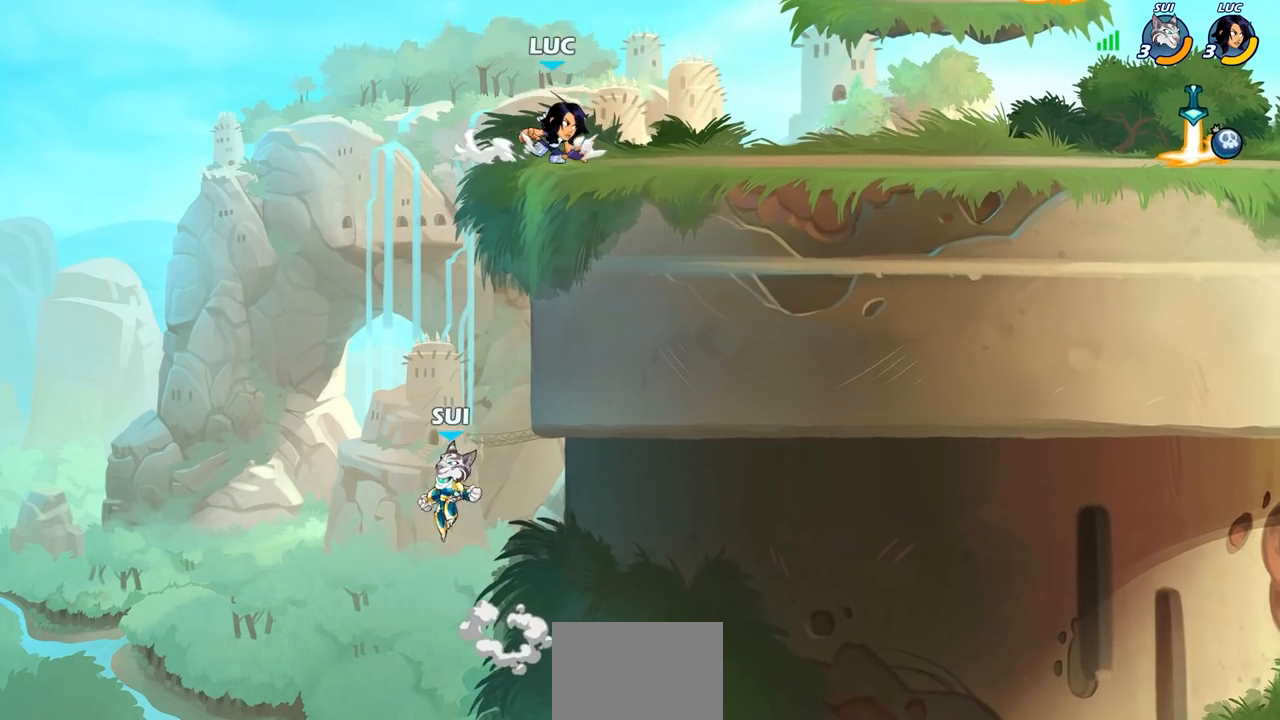
{"buttons": [], "left_stick": "down-left", "events": [[200, "left_stick", "left"], [450, "left_stick", "down-left"]]}
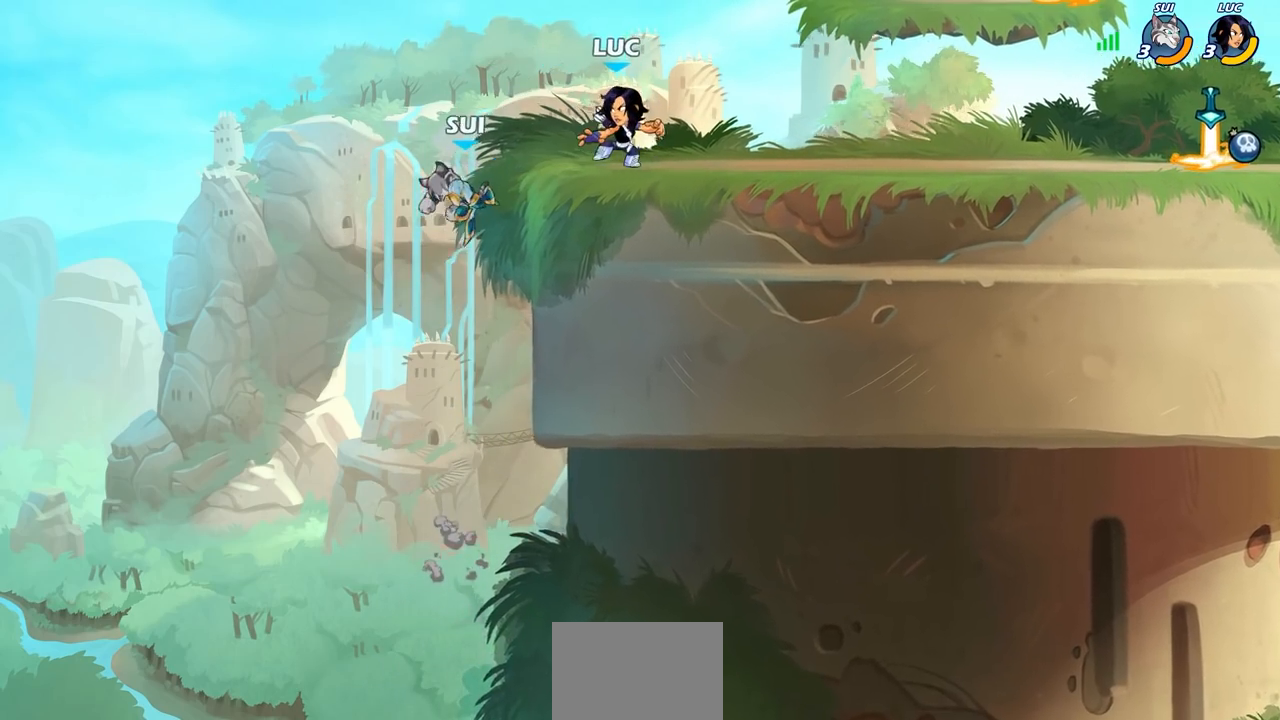
{"buttons": ["CIRCLE"], "left_stick": "down-left", "events": [[17, "R2", "down"], [17, "SQUARE", "down"], [33, "R1", "down"], [100, "R1", "up"], [100, "R2", "up"], [100, "SQUARE", "up"], [167, "left_stick", "center"], [267, "CROSS", "down"], [333, "left_stick", "down-left"], [350, "CIRCLE", "down"], [350, "CROSS", "up"]]}
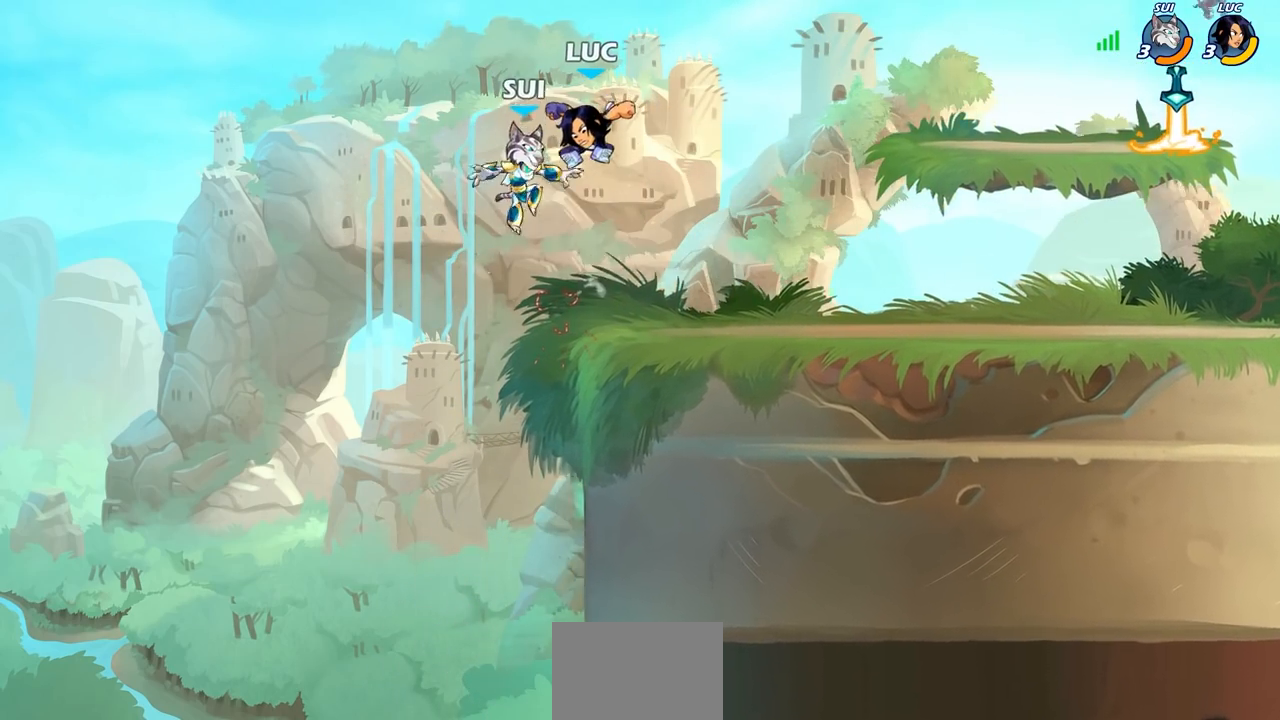
{"buttons": [], "left_stick": "center", "events": [[100, "left_stick", "center"], [317, "CIRCLE", "up"]]}
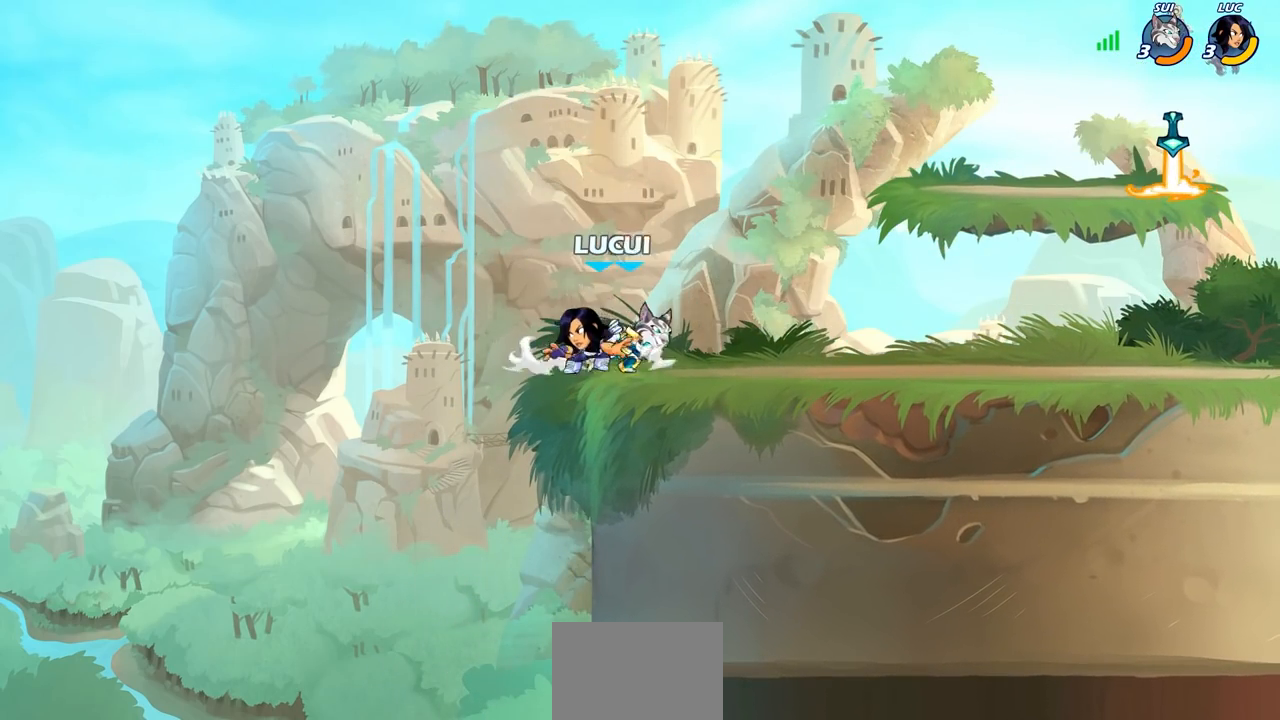
{"buttons": [], "left_stick": "center", "events": [[33, "left_stick", "right"], [150, "SQUARE", "down"], [250, "SQUARE", "up"], [350, "left_stick", "center"]]}
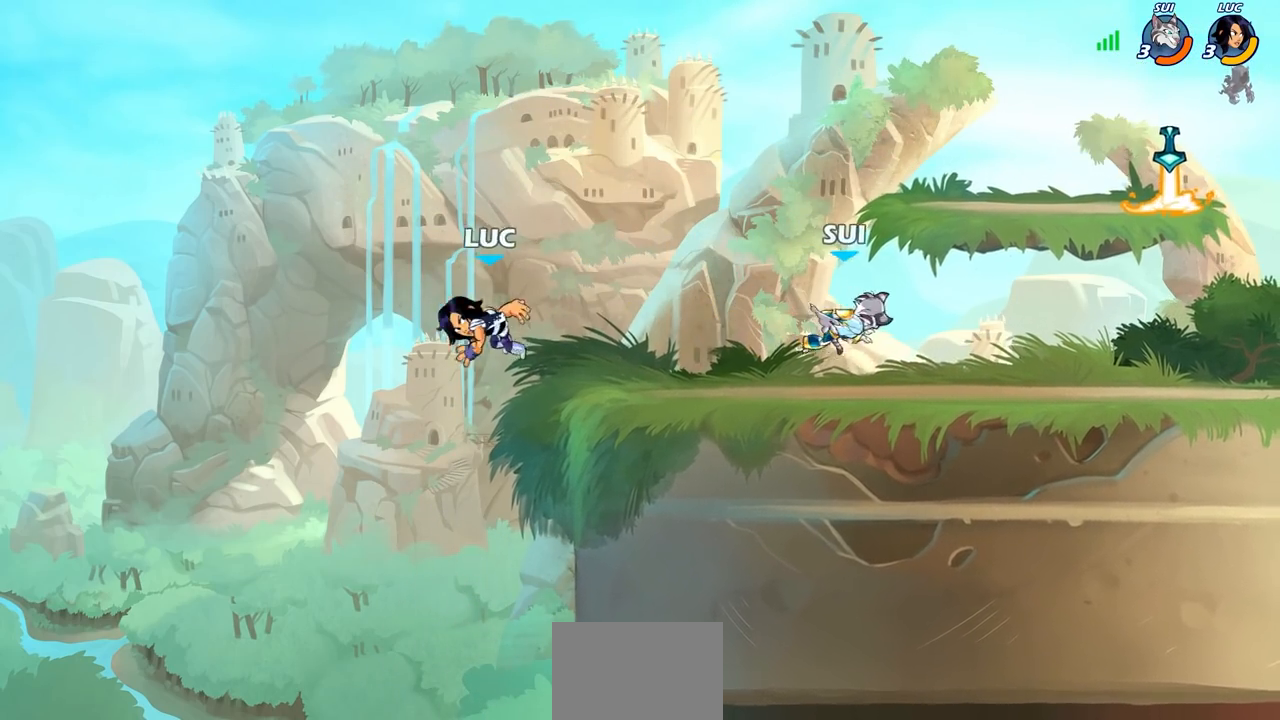
{"buttons": [], "left_stick": "right", "events": [[117, "left_stick", "right"], [283, "CROSS", "down"], [450, "CROSS", "up"]]}
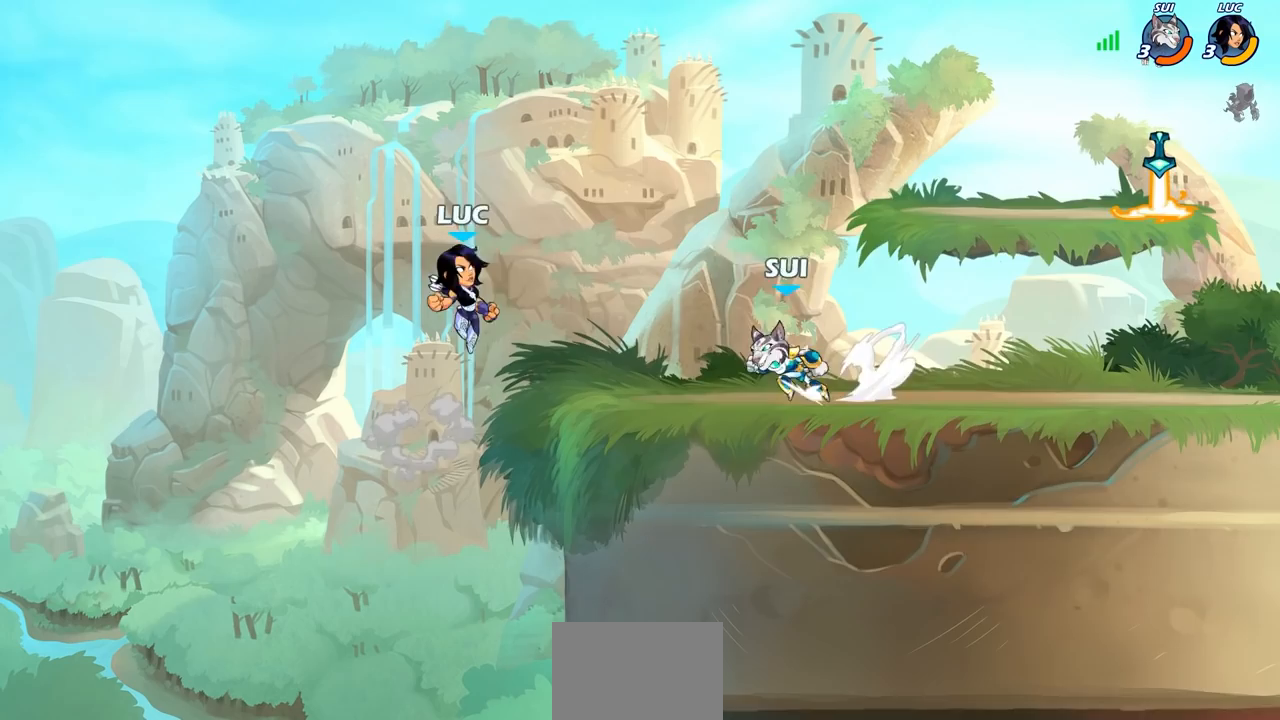
{"buttons": [], "left_stick": "down-right", "events": [[150, "left_stick", "down-right"]]}
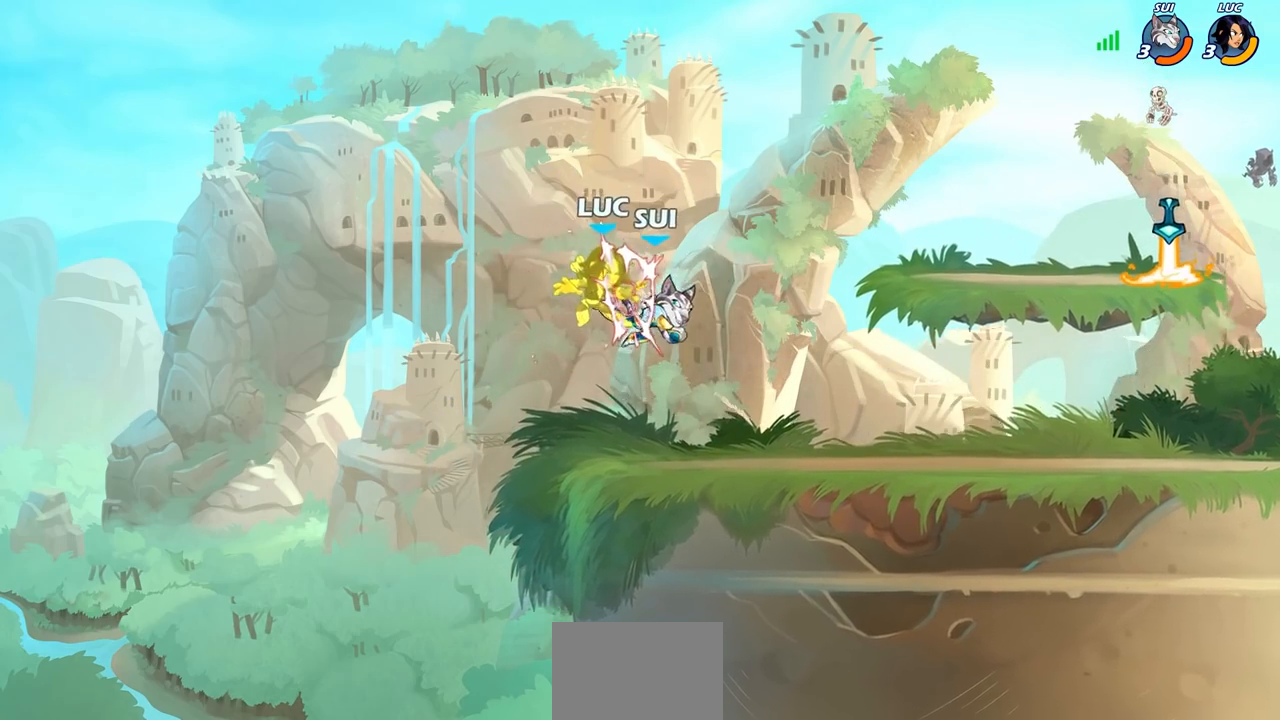
{"buttons": [], "left_stick": "center", "events": [[17, "left_stick", "center"]]}
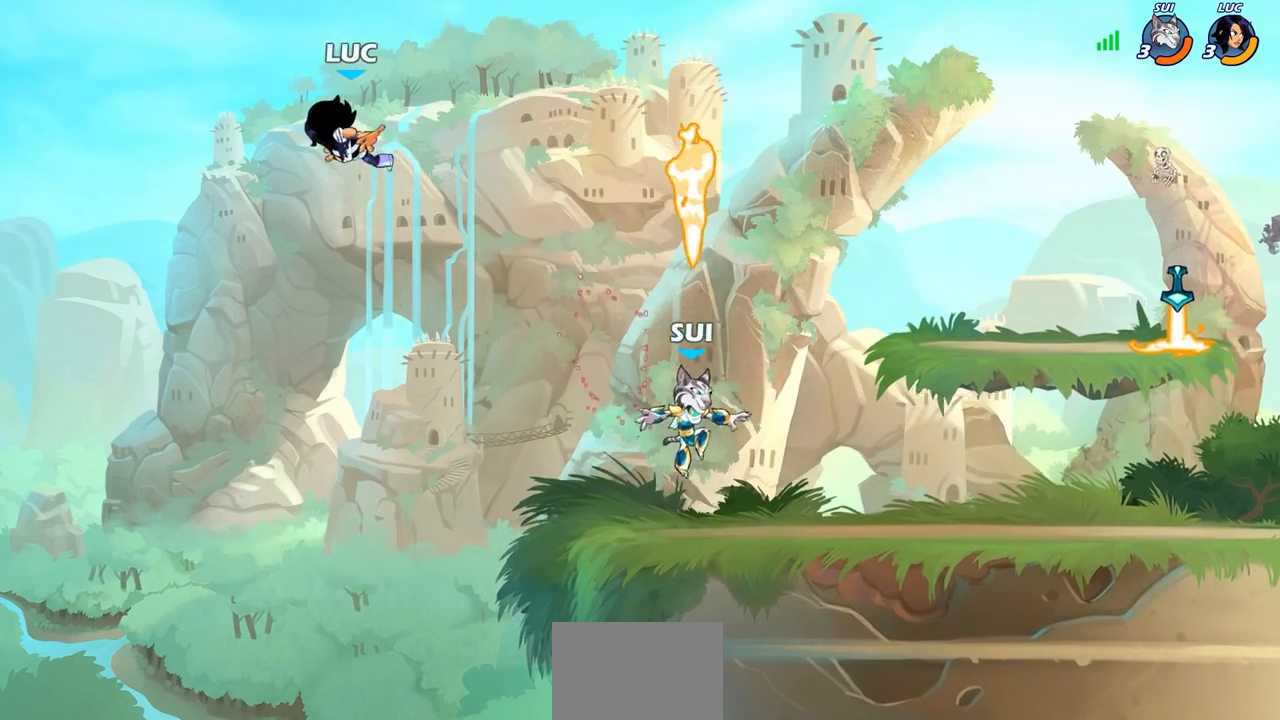
{"buttons": [], "left_stick": "right", "events": [[17, "left_stick", "down-left"], [150, "left_stick", "down-right"], [200, "left_stick", "right"]]}
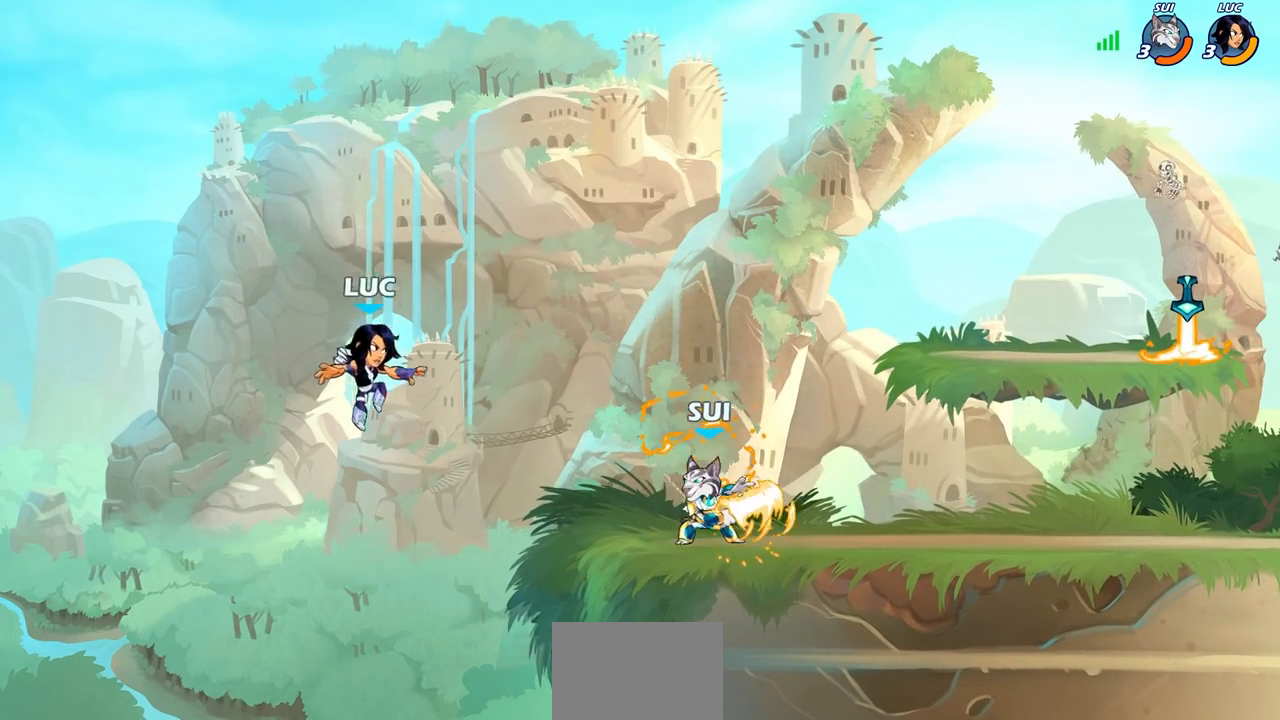
{"buttons": [], "left_stick": "right", "events": []}
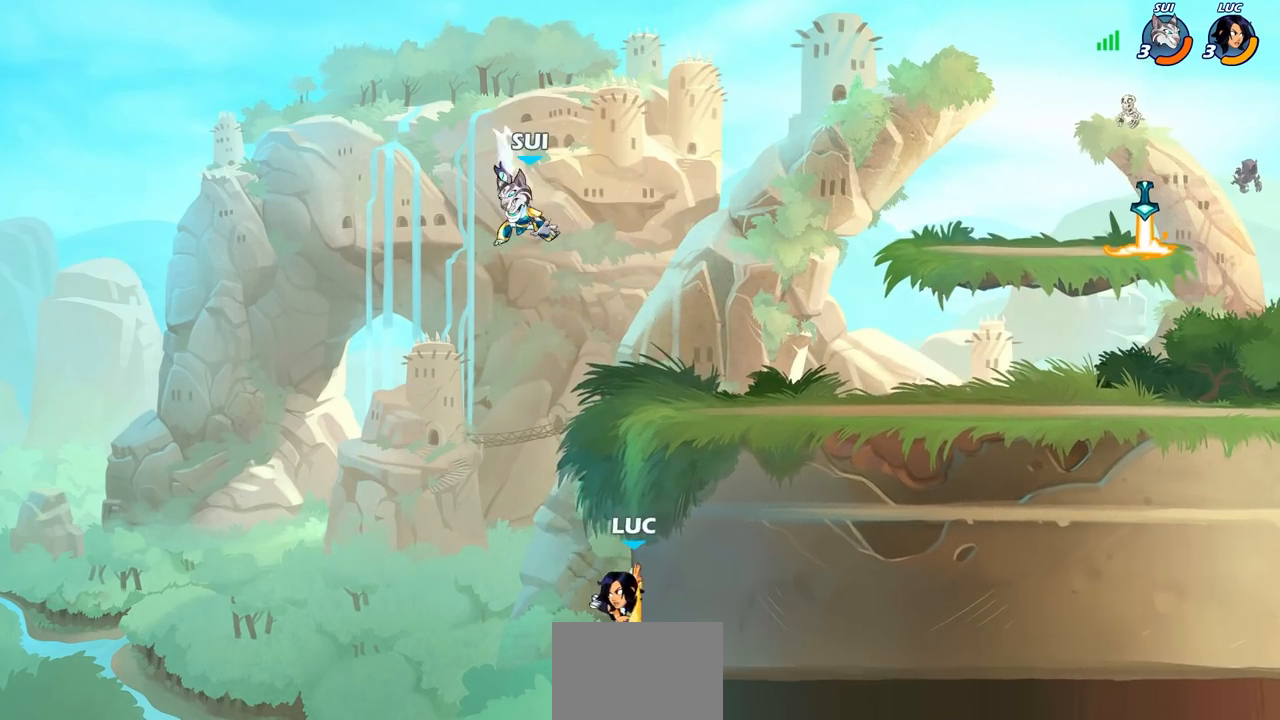
{"buttons": [], "left_stick": "up-right", "events": [[50, "left_stick", "left"], [117, "CROSS", "down"], [167, "left_stick", "up"], [200, "CIRCLE", "down"], [200, "CROSS", "up"], [267, "left_stick", "left"], [283, "CIRCLE", "up"], [433, "left_stick", "up"], [483, "left_stick", "up-right"]]}
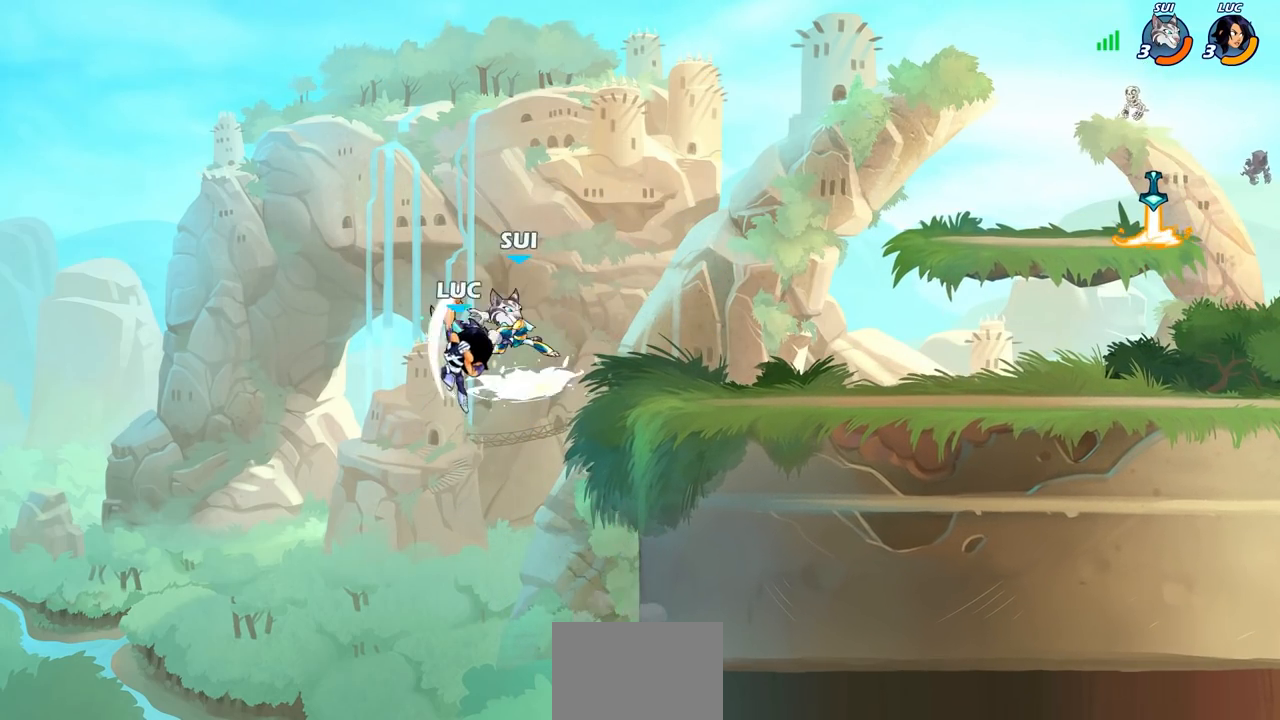
{"buttons": [], "left_stick": "down", "events": [[417, "left_stick", "down"]]}
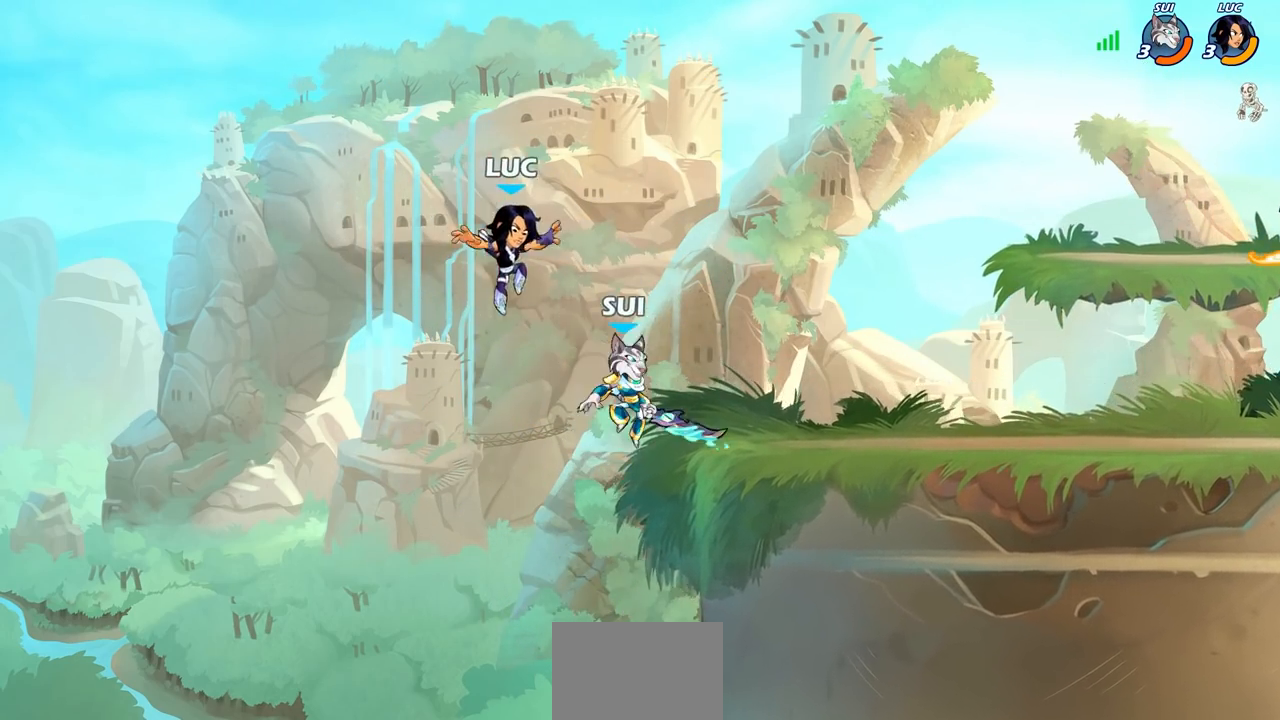
{"buttons": [], "left_stick": "left", "events": [[67, "R2", "down"], [67, "SQUARE", "down"], [133, "left_stick", "center"], [167, "SQUARE", "up"], [200, "R2", "up"], [500, "left_stick", "left"]]}
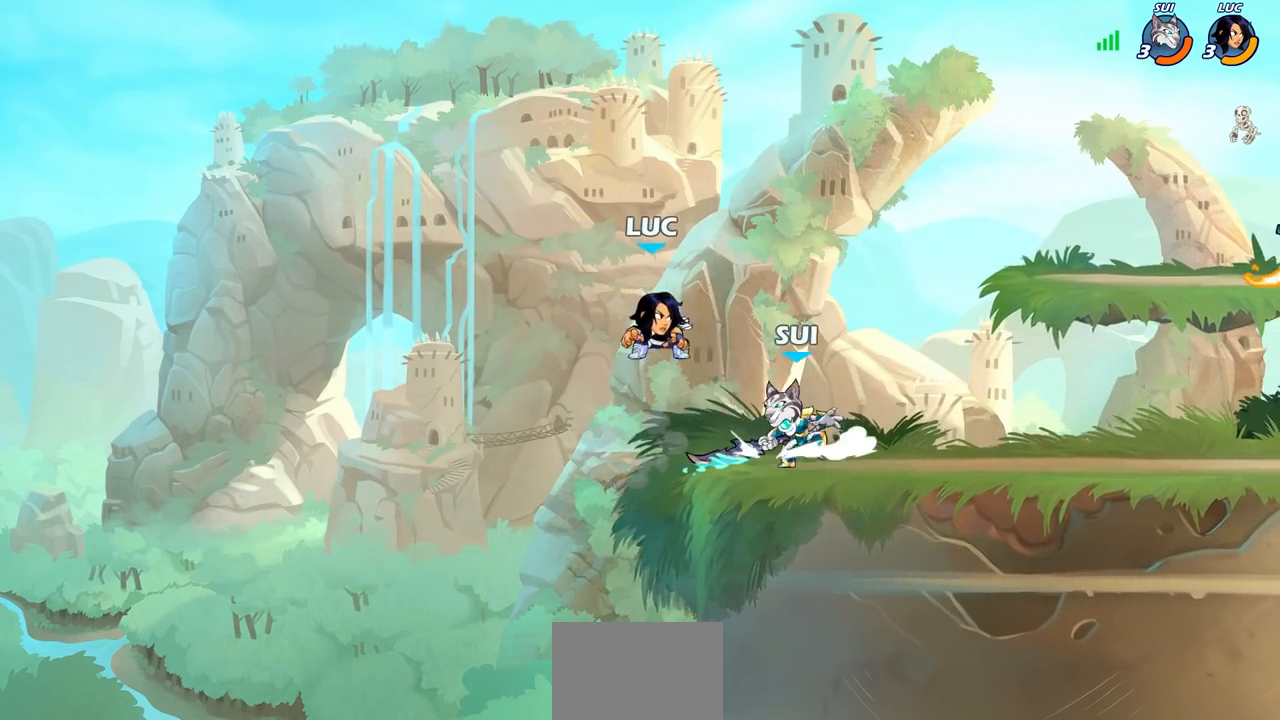
{"buttons": [], "left_stick": "center", "events": [[150, "CROSS", "down"], [267, "left_stick", "up"], [383, "CROSS", "up"], [433, "left_stick", "right"], [500, "left_stick", "center"]]}
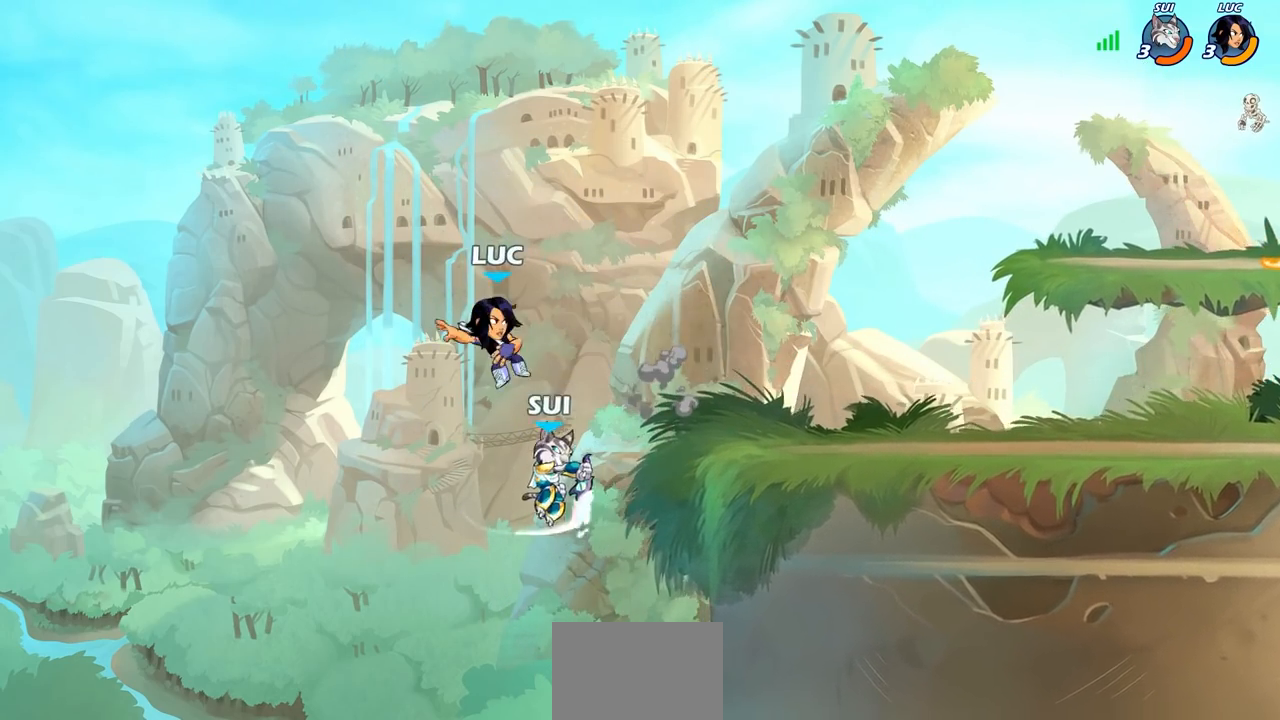
{"buttons": [], "left_stick": "right", "events": [[167, "left_stick", "right"], [200, "CROSS", "down"], [350, "CROSS", "up"]]}
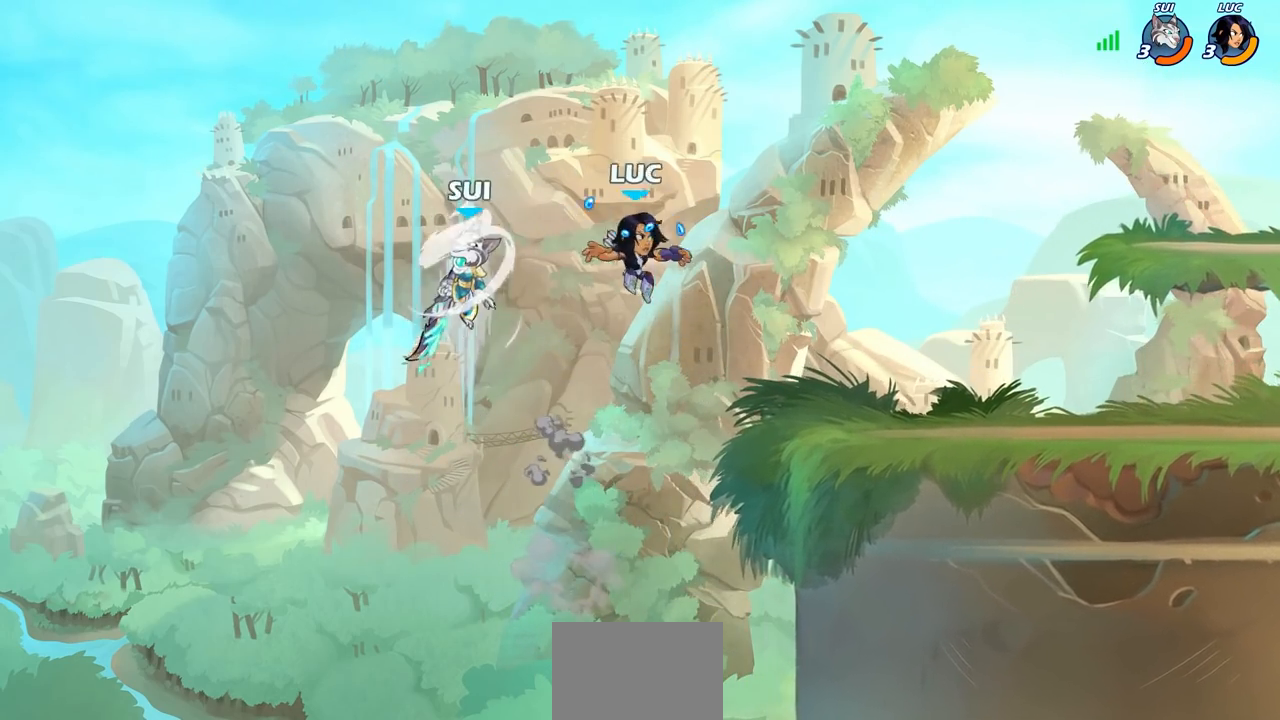
{"buttons": ["CROSS"], "left_stick": "left", "events": [[100, "left_stick", "down-right"], [333, "left_stick", "down-left"], [417, "left_stick", "left"], [467, "CROSS", "down"]]}
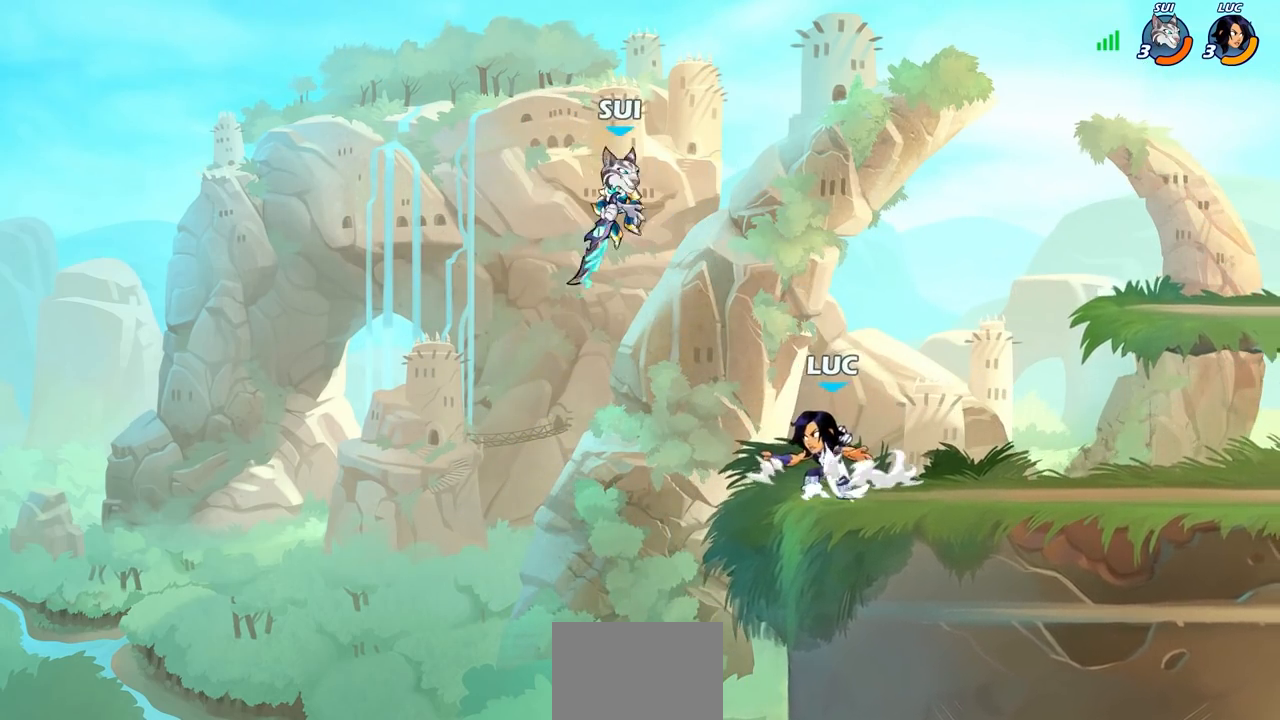
{"buttons": [], "left_stick": "left", "events": [[17, "CIRCLE", "down"], [17, "CROSS", "up"], [100, "CIRCLE", "up"]]}
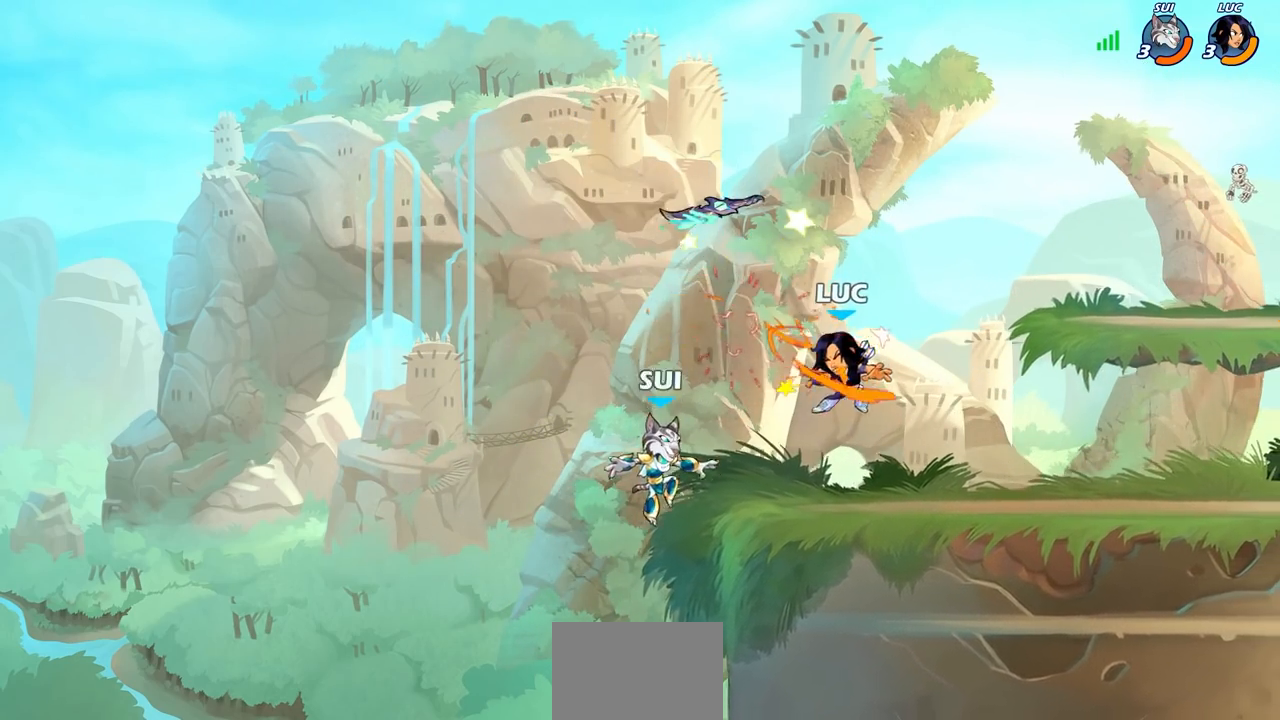
{"buttons": [], "left_stick": "center", "events": [[17, "left_stick", "center"], [117, "SQUARE", "down"], [217, "SQUARE", "up"], [317, "SQUARE", "down"], [417, "SQUARE", "up"]]}
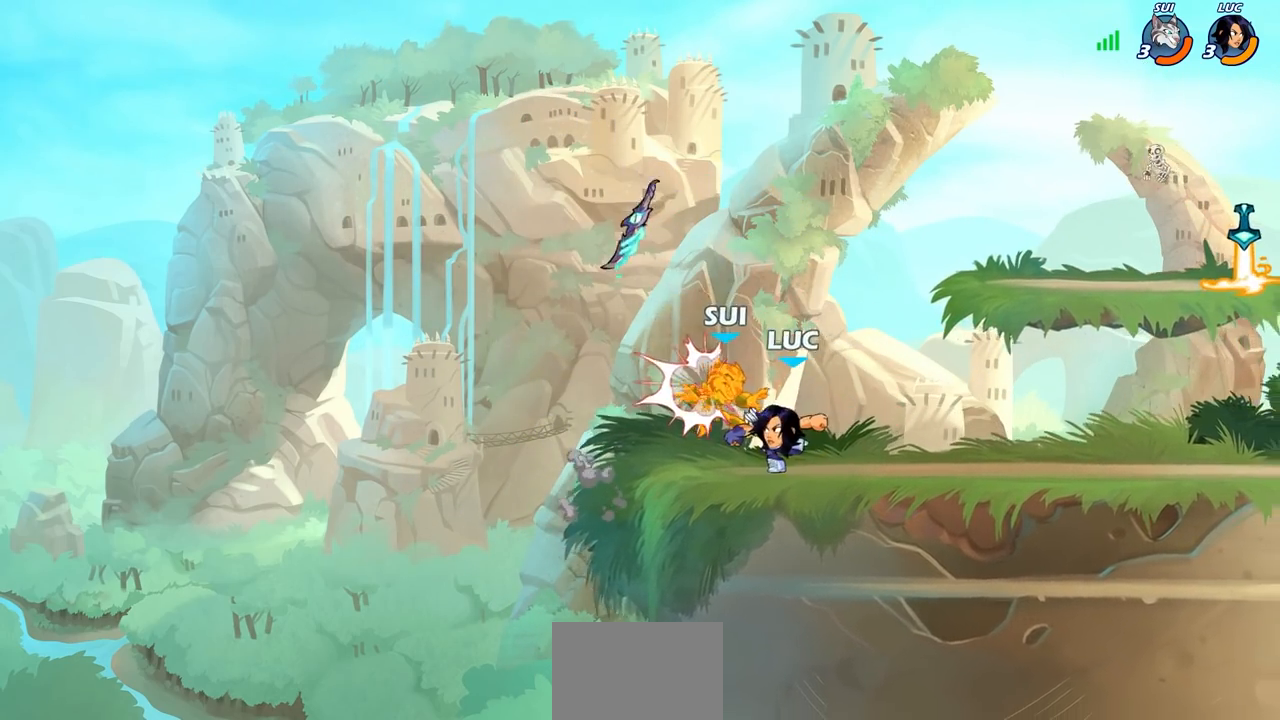
{"buttons": [], "left_stick": "center", "events": []}
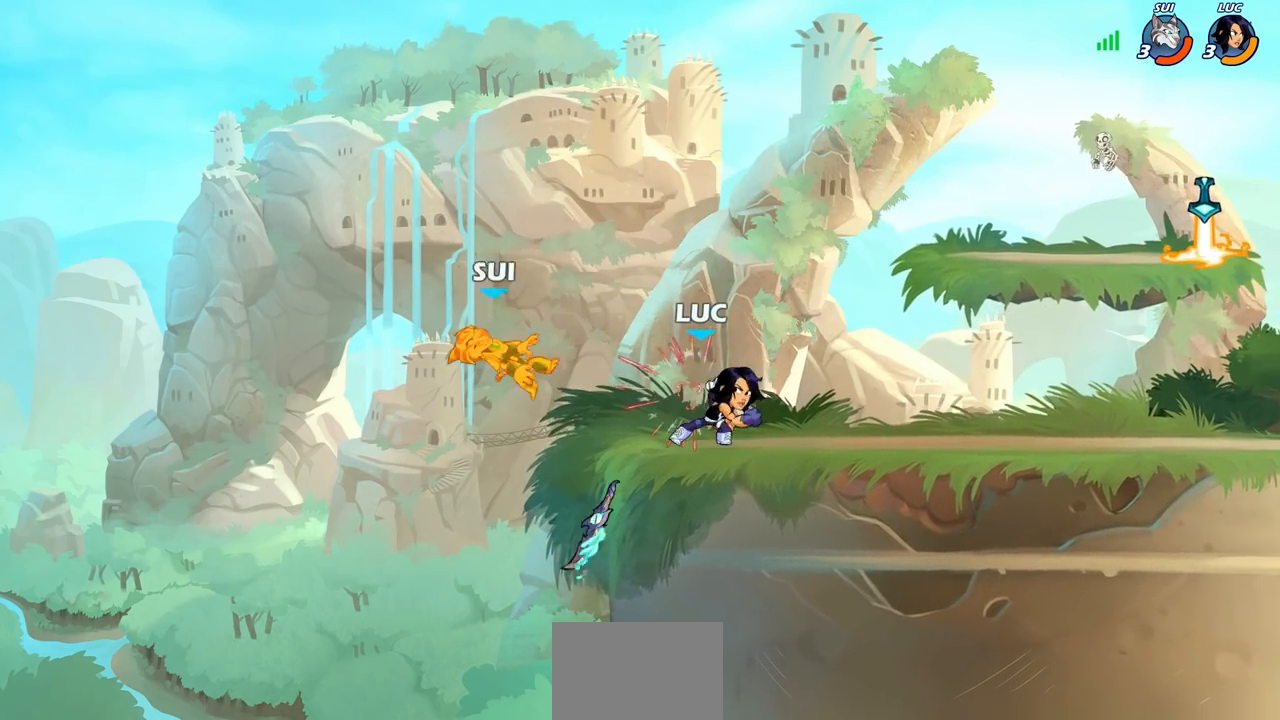
{"buttons": [], "left_stick": "center", "events": []}
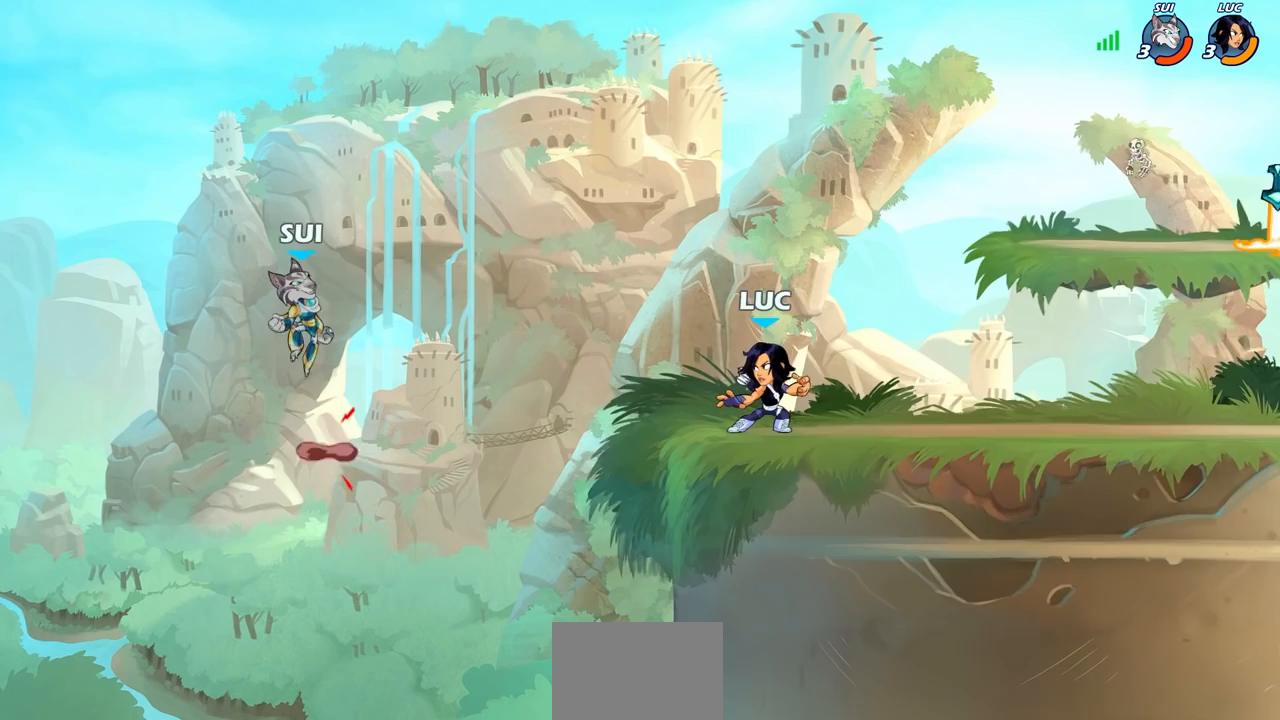
{"buttons": ["CIRCLE"], "left_stick": "left", "events": [[233, "left_stick", "left"], [383, "R2", "down"], [400, "CROSS", "down"], [450, "CIRCLE", "down"], [467, "CROSS", "up"], [500, "R2", "up"]]}
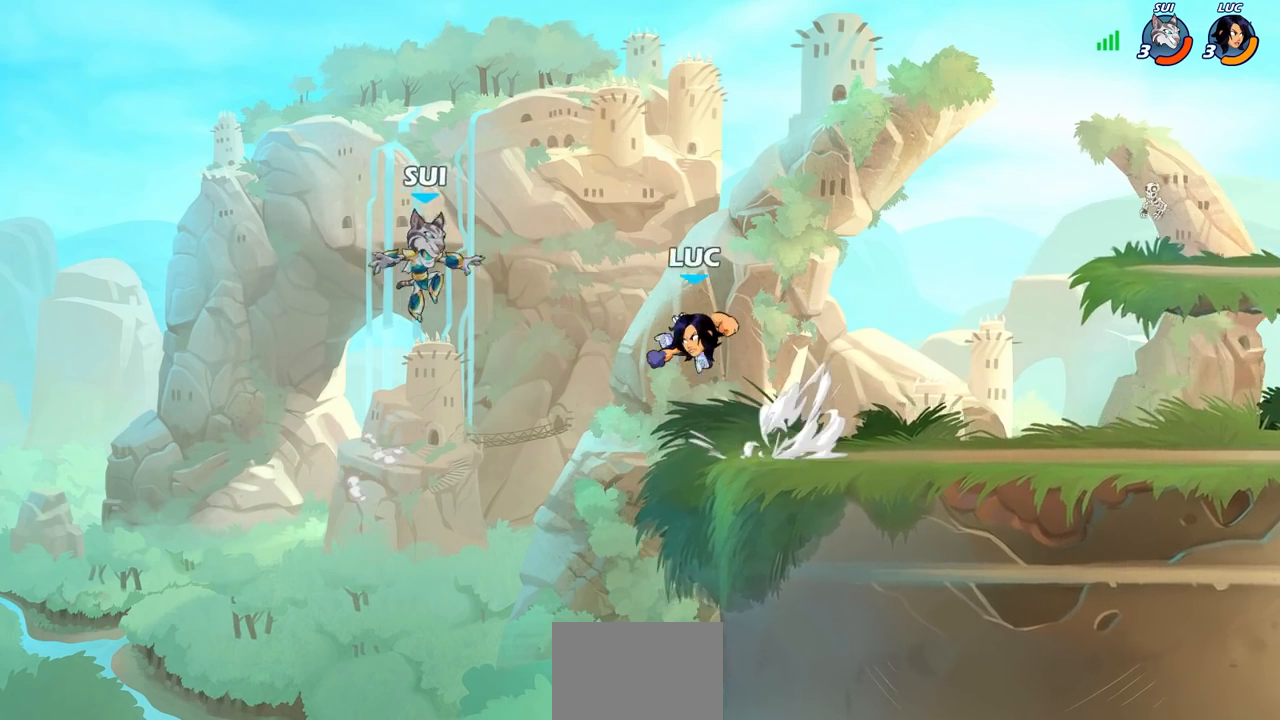
{"buttons": [], "left_stick": "right", "events": [[67, "CIRCLE", "up"], [383, "left_stick", "right"]]}
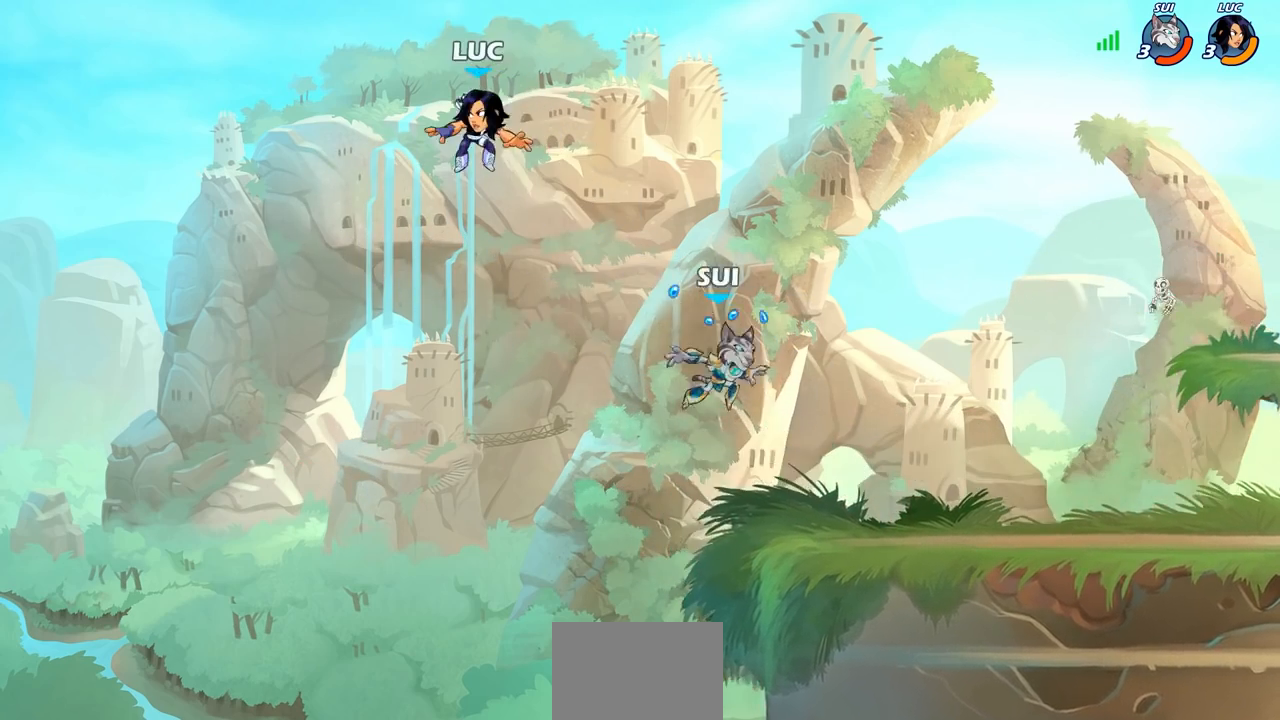
{"buttons": [], "left_stick": "down-right", "events": [[67, "left_stick", "down-right"]]}
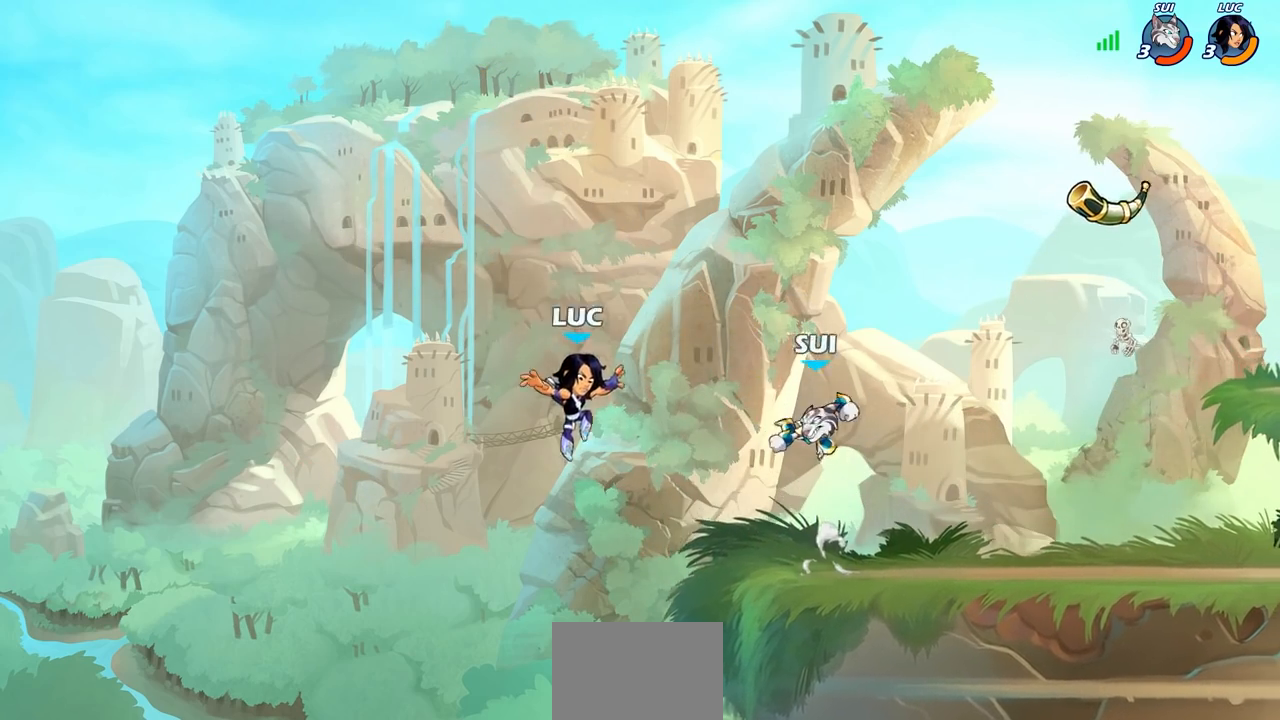
{"buttons": [], "left_stick": "left", "events": [[67, "CROSS", "down"], [117, "left_stick", "up-right"], [183, "CROSS", "up"], [183, "R2", "down"], [317, "R1", "down"], [367, "R1", "up"], [433, "left_stick", "down-left"], [450, "R2", "up"], [500, "left_stick", "left"]]}